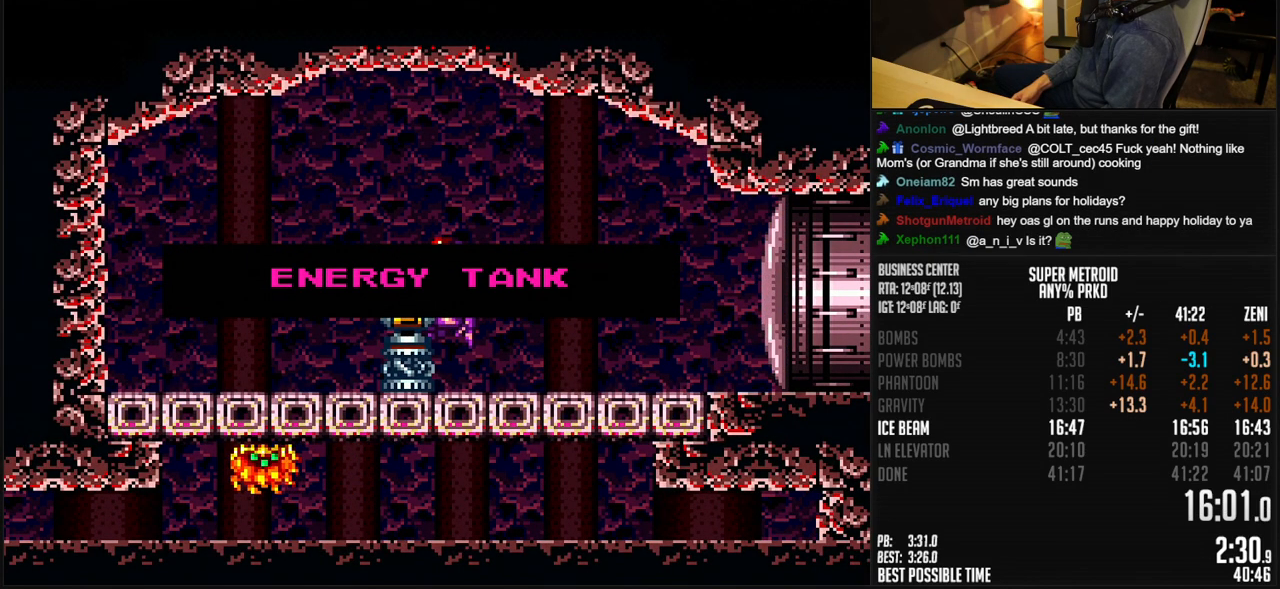
Gameplay with a controller (Nintendo layout); each line is a JSON object with the inputs held at the frame after it (dt_ms = milliseconds from this image to that frame). "events" lists button and stick changes between this image and that frame as [ms after this image, input, new state], when the widget could be followed in between. Not read: L1 L3 R3.
{"dt_ms": 500, "buttons": ["A", "B", "X", "DPAD_LEFT"], "events": []}
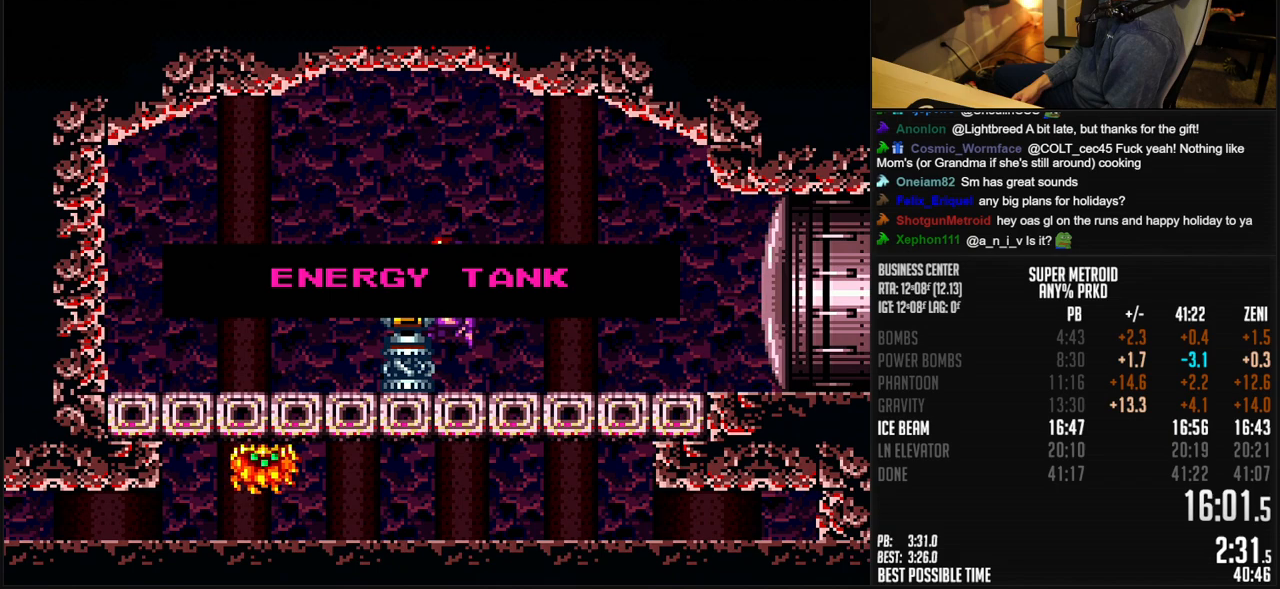
{"dt_ms": 500, "buttons": ["A", "B", "X", "DPAD_LEFT"], "events": []}
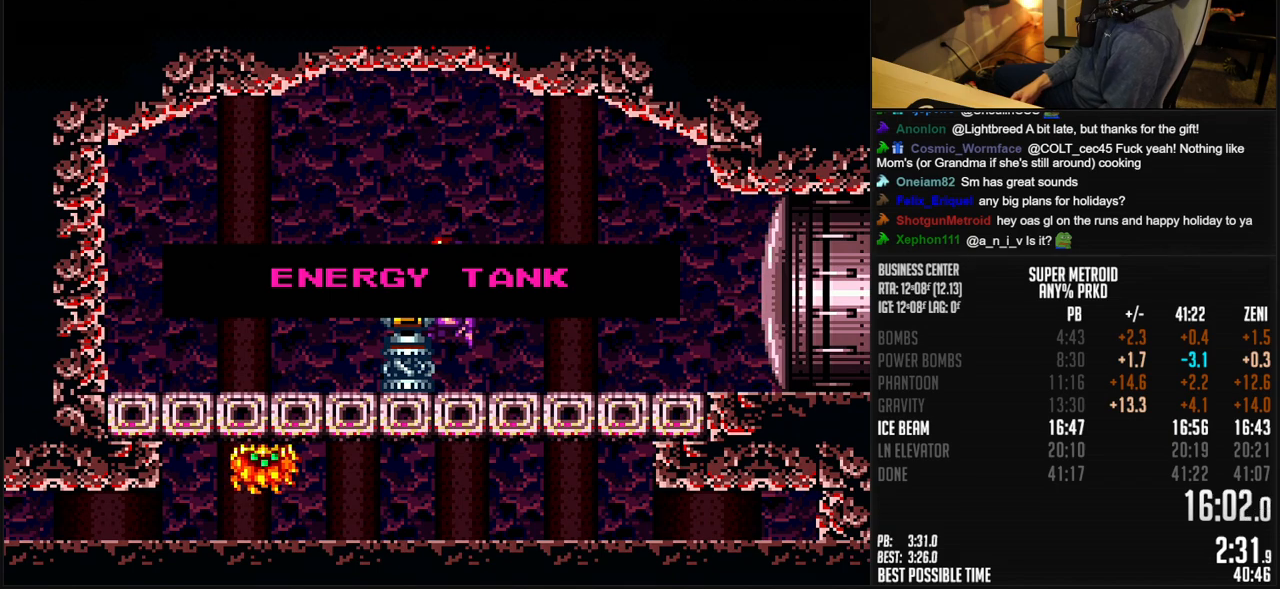
{"dt_ms": 500, "buttons": ["A", "B", "X", "DPAD_LEFT"], "events": []}
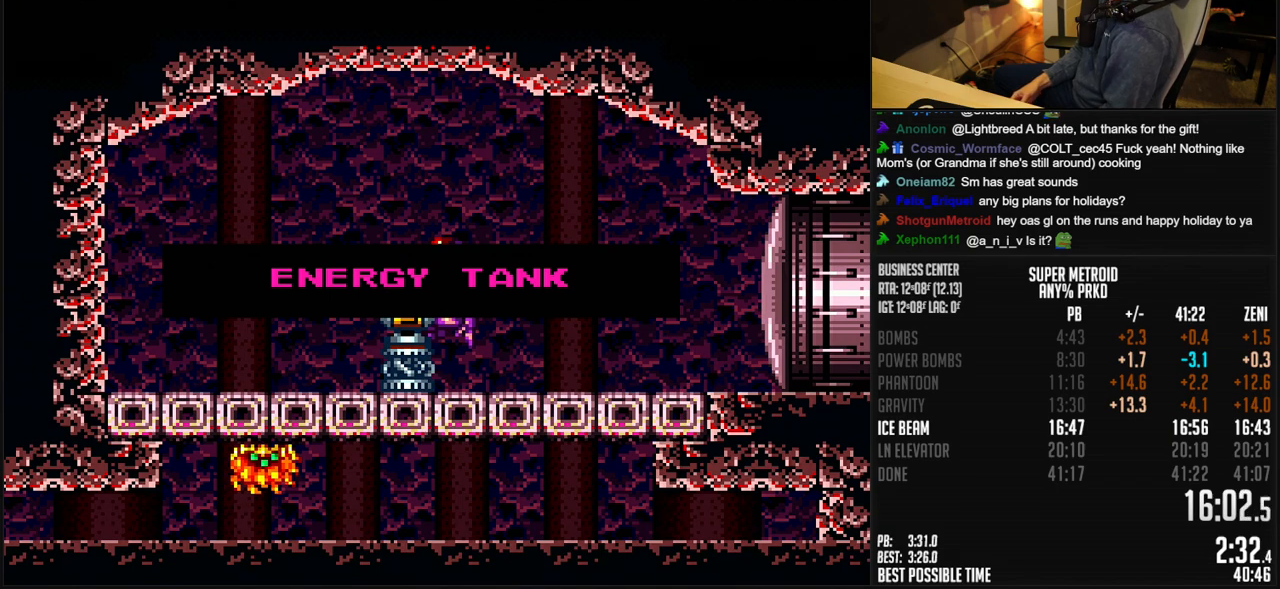
{"dt_ms": 500, "buttons": ["A", "B", "X", "DPAD_LEFT"], "events": []}
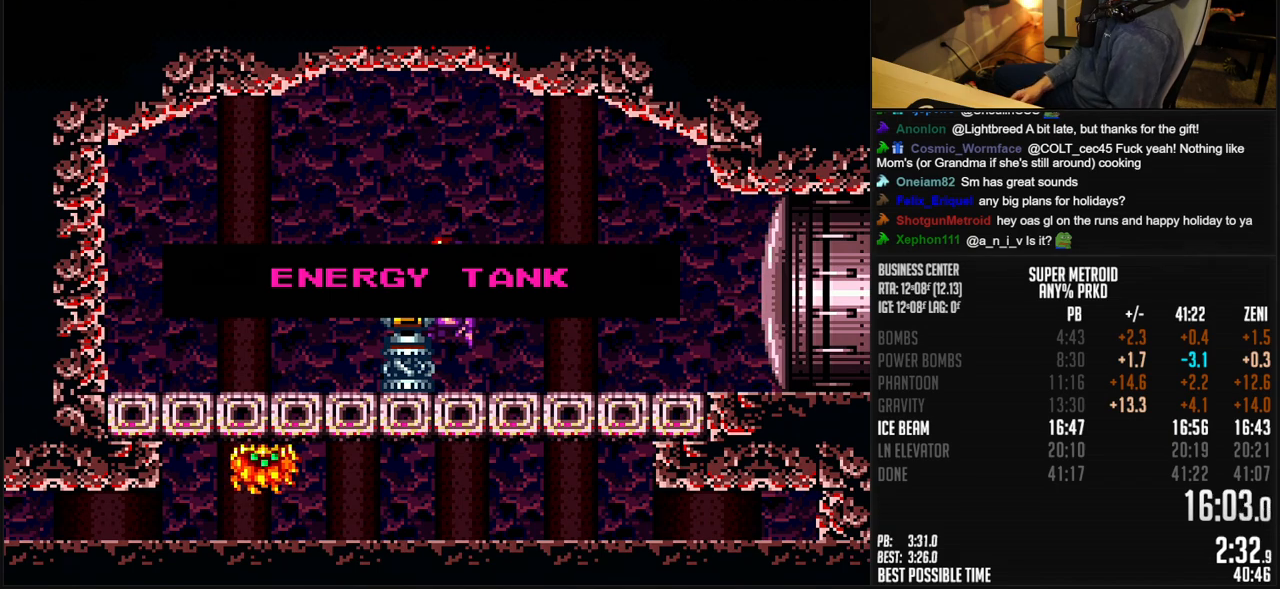
{"dt_ms": 500, "buttons": ["A", "B", "X", "DPAD_LEFT"], "events": []}
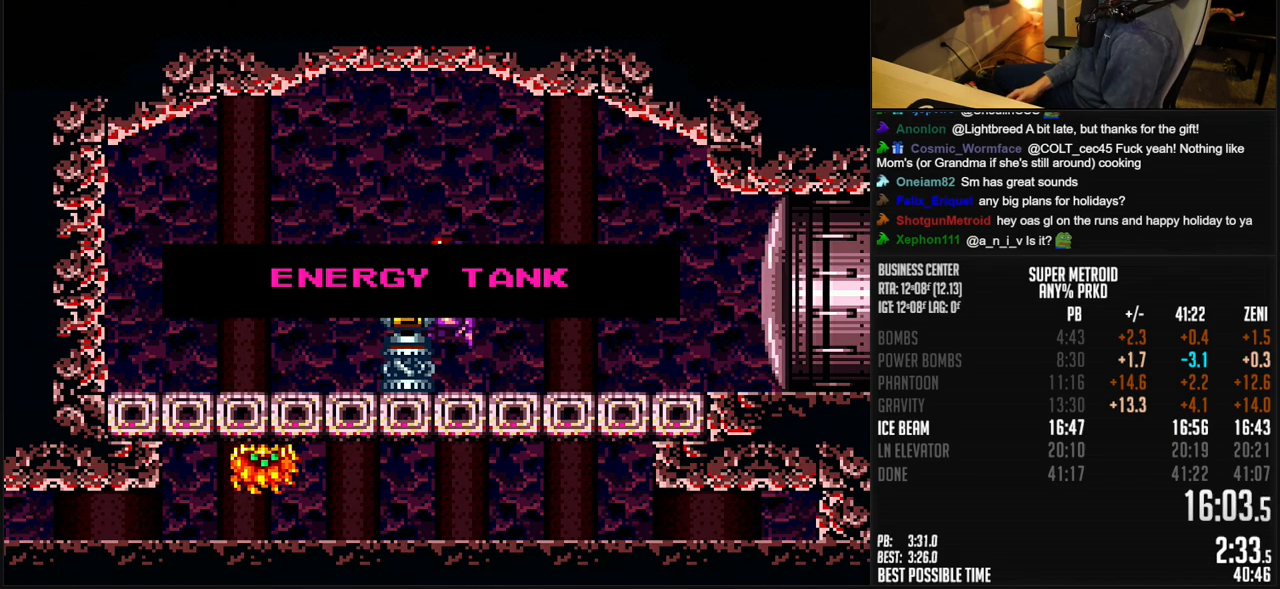
{"dt_ms": 500, "buttons": ["A", "B", "X", "DPAD_LEFT"], "events": []}
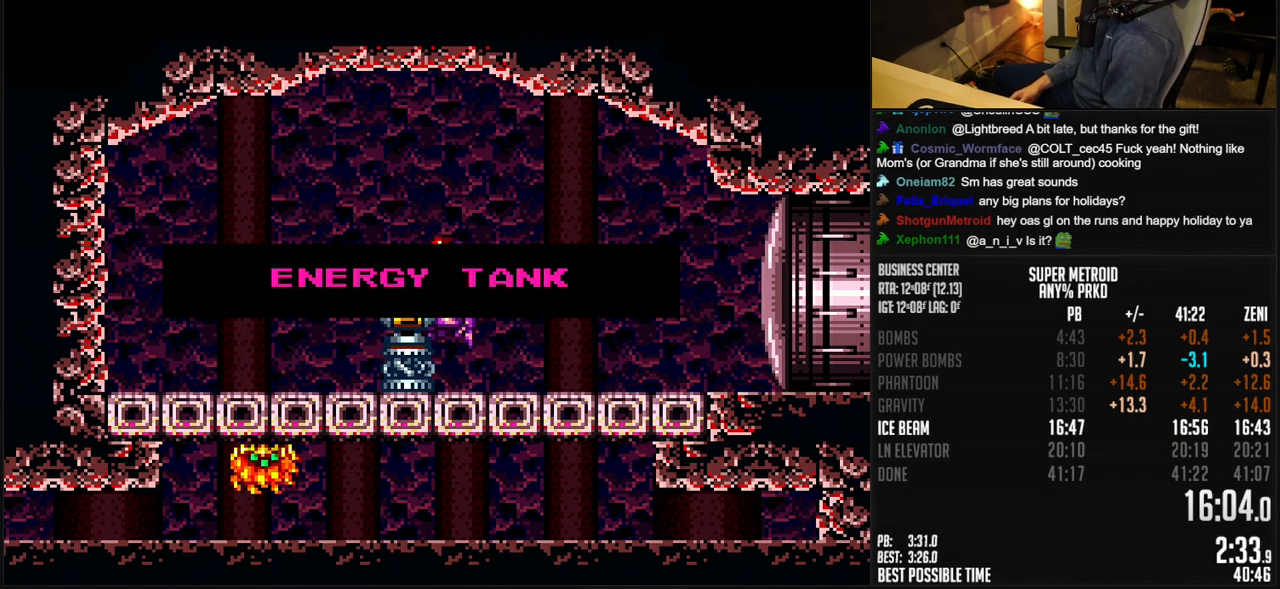
{"dt_ms": 500, "buttons": ["A", "B", "X", "DPAD_LEFT"], "events": []}
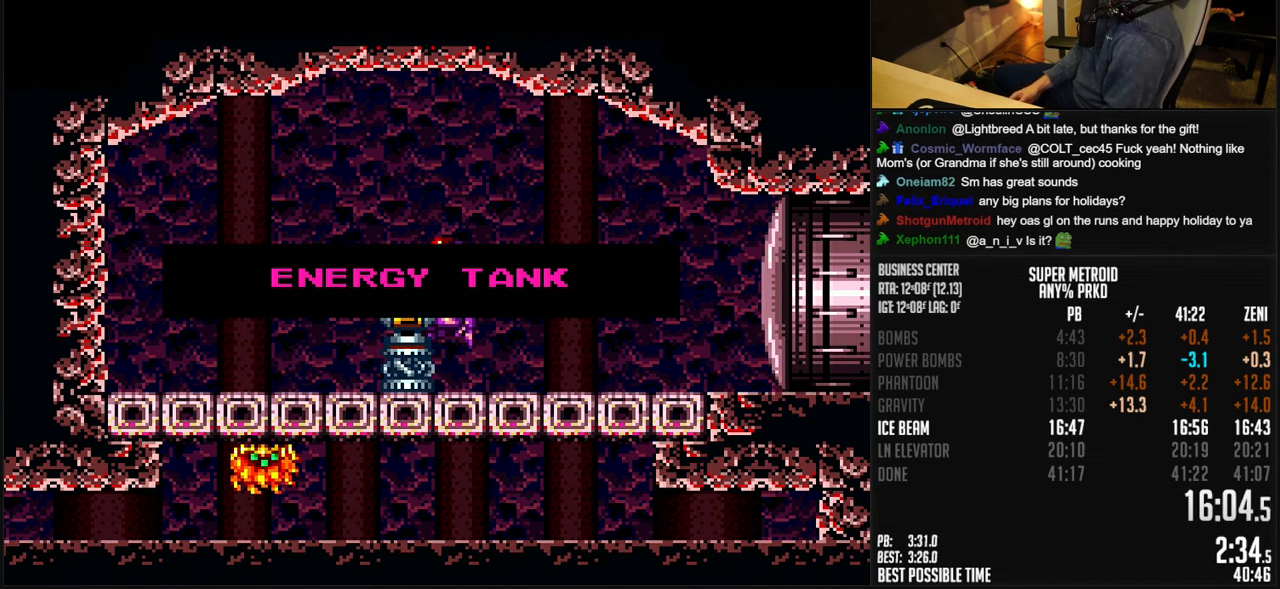
{"dt_ms": 500, "buttons": ["A", "B", "X", "DPAD_LEFT"], "events": []}
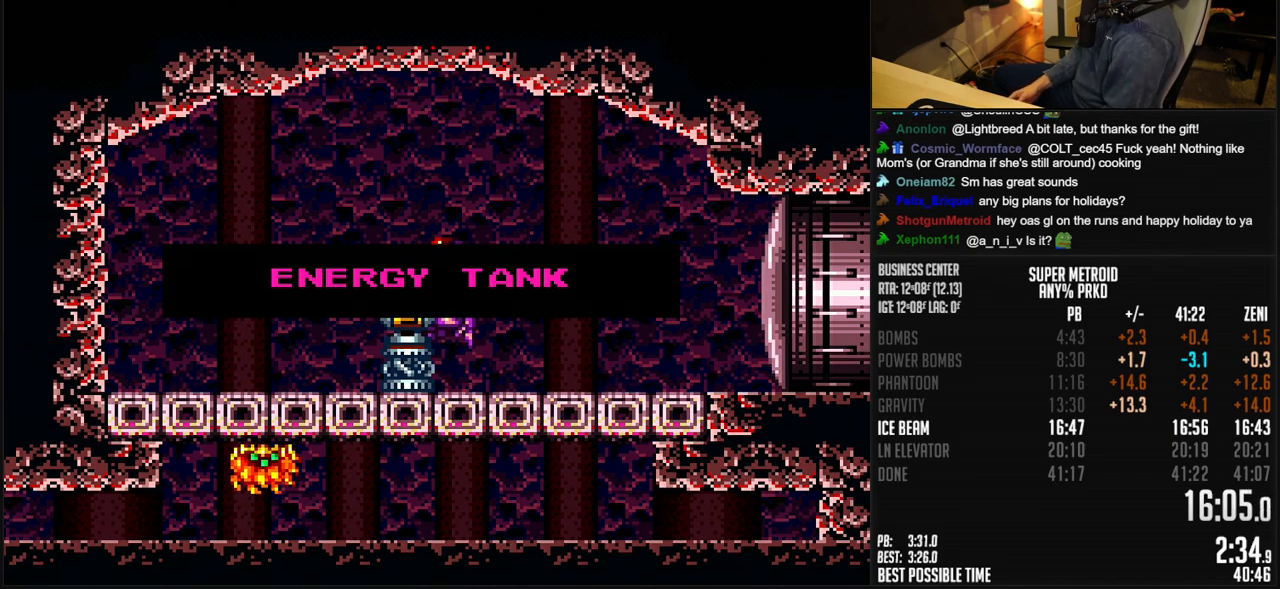
{"dt_ms": 500, "buttons": ["B", "DPAD_LEFT"], "events": [[233, "A", "up"], [233, "X", "up"]]}
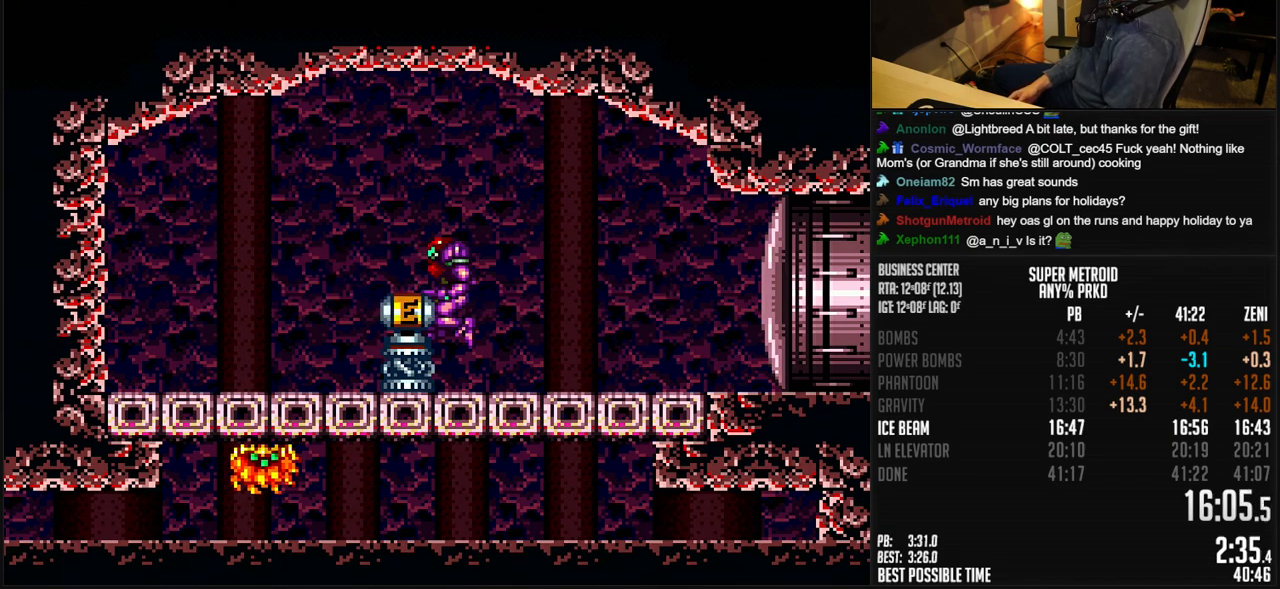
{"dt_ms": 500, "buttons": ["B", "DPAD_LEFT"], "events": [[33, "B", "up"], [33, "DPAD_LEFT", "up"], [50, "B", "down"], [50, "DPAD_DOWN", "down"], [50, "X", "down"], [383, "DPAD_RIGHT", "down"], [400, "DPAD_DOWN", "up"], [417, "X", "up"], [467, "DPAD_RIGHT", "up"], [483, "DPAD_LEFT", "down"]]}
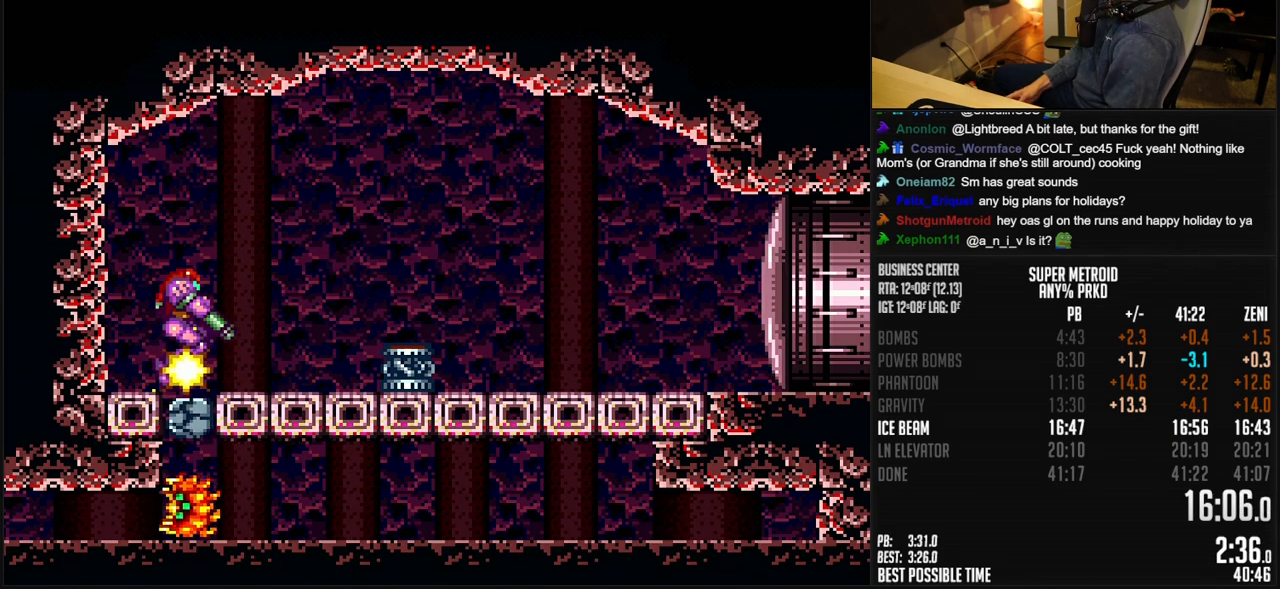
{"dt_ms": 500, "buttons": ["DPAD_LEFT"], "events": [[83, "DPAD_LEFT", "up"], [133, "DPAD_DOWN", "down"], [150, "B", "up"], [183, "DPAD_DOWN", "up"], [233, "DPAD_DOWN", "down"], [267, "Y", "down"], [283, "DPAD_LEFT", "down"], [283, "Y", "up"], [300, "DPAD_DOWN", "up"], [333, "Y", "down"], [367, "Y", "up"], [417, "Y", "down"], [483, "Y", "up"]]}
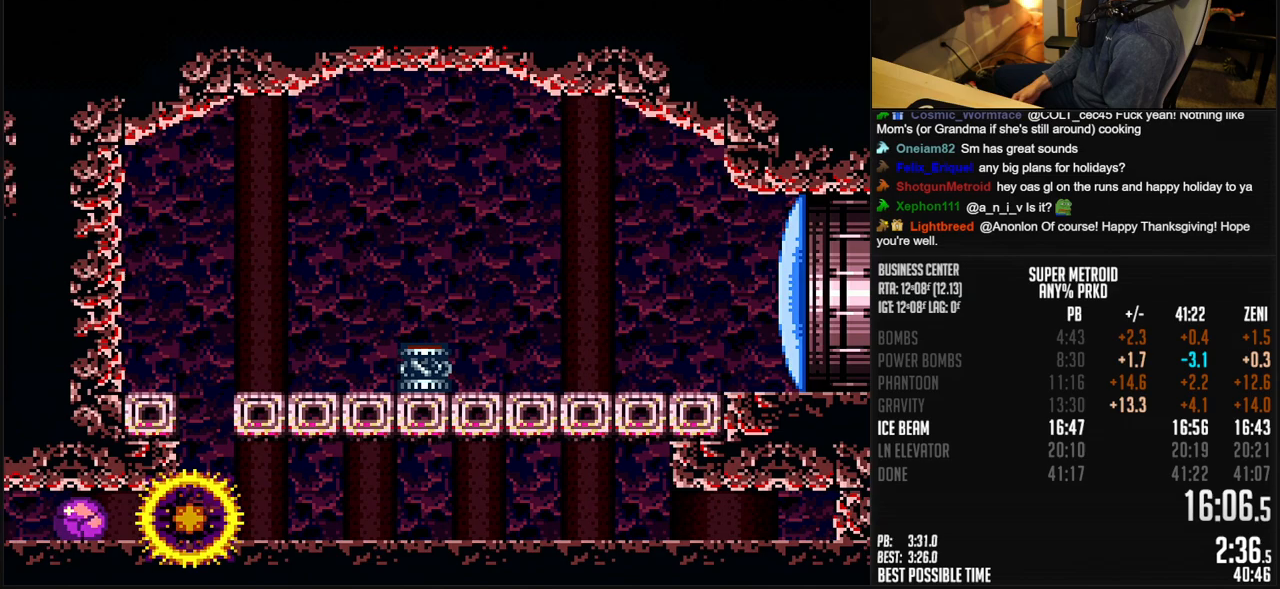
{"dt_ms": 500, "buttons": ["Y", "DPAD_LEFT"], "events": [[17, "Y", "down"], [83, "Y", "up"], [217, "B", "down"], [300, "B", "up"], [417, "Y", "down"], [433, "Y", "up"], [500, "Y", "down"]]}
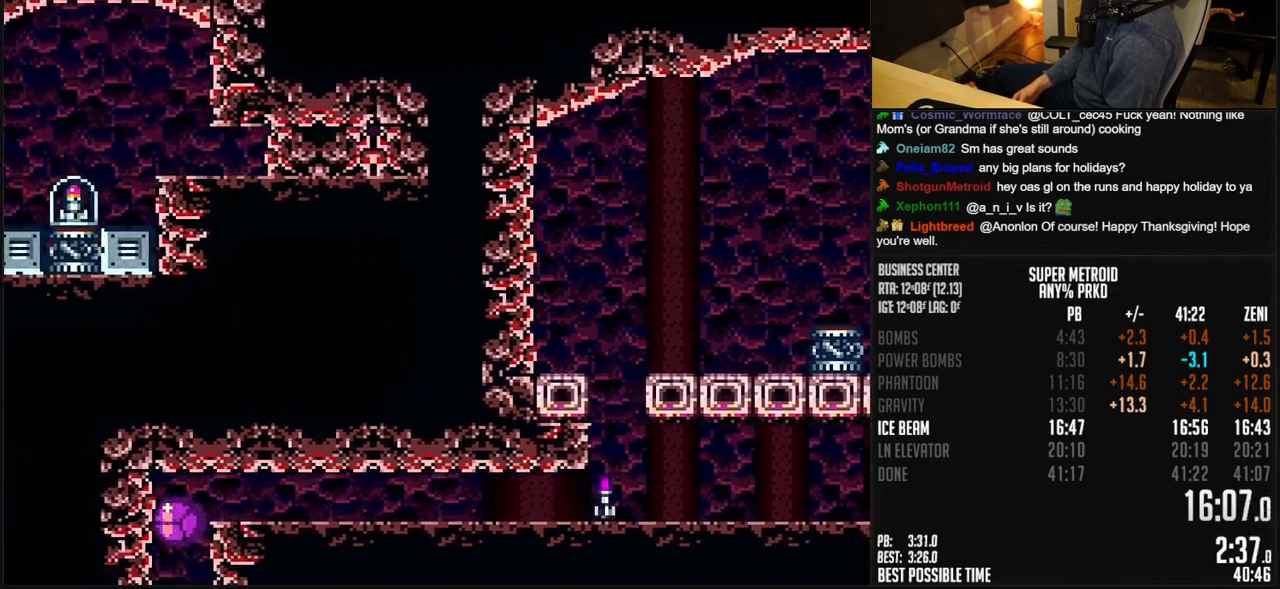
{"dt_ms": 500, "buttons": ["B", "DPAD_LEFT"], "events": [[33, "Y", "up"], [50, "Y", "down"], [133, "Y", "up"], [233, "B", "down"], [300, "DPAD_LEFT", "up"], [450, "DPAD_LEFT", "down"]]}
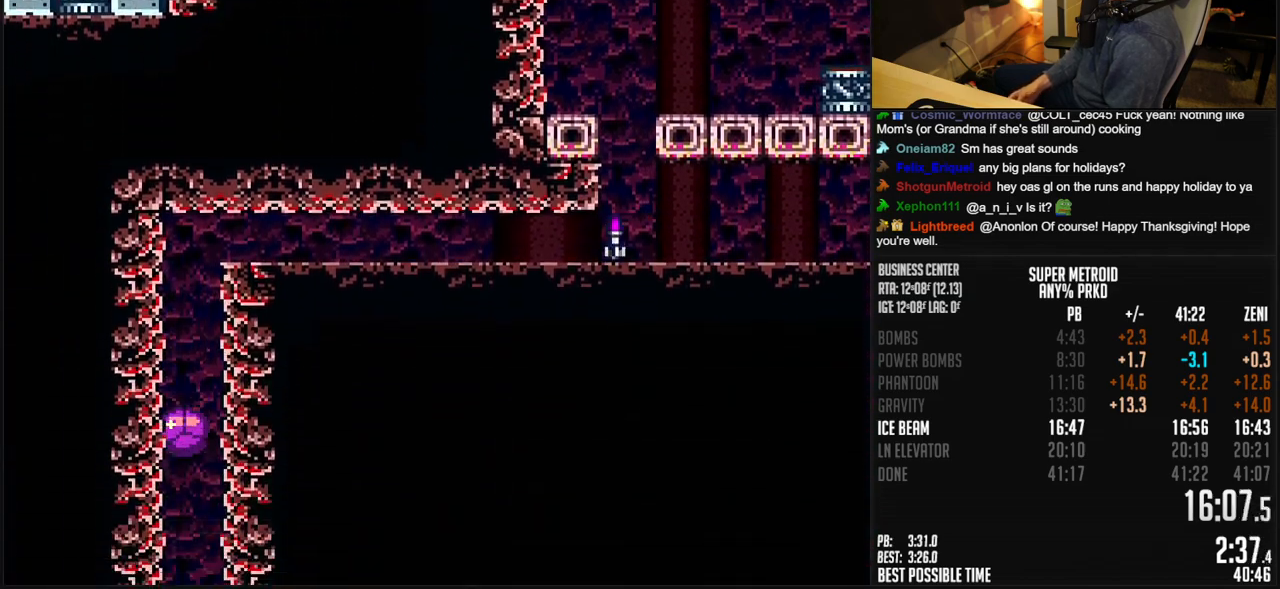
{"dt_ms": 500, "buttons": ["B", "R1", "DPAD_LEFT"], "events": [[167, "R1", "down"]]}
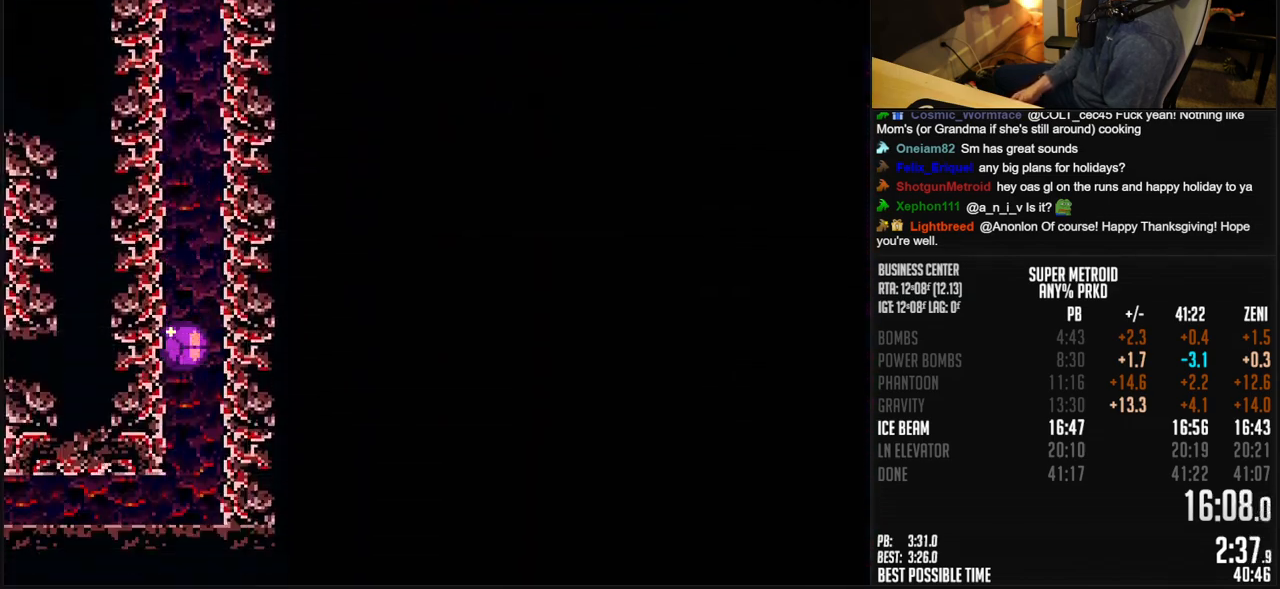
{"dt_ms": 500, "buttons": ["B", "R1", "DPAD_LEFT"], "events": []}
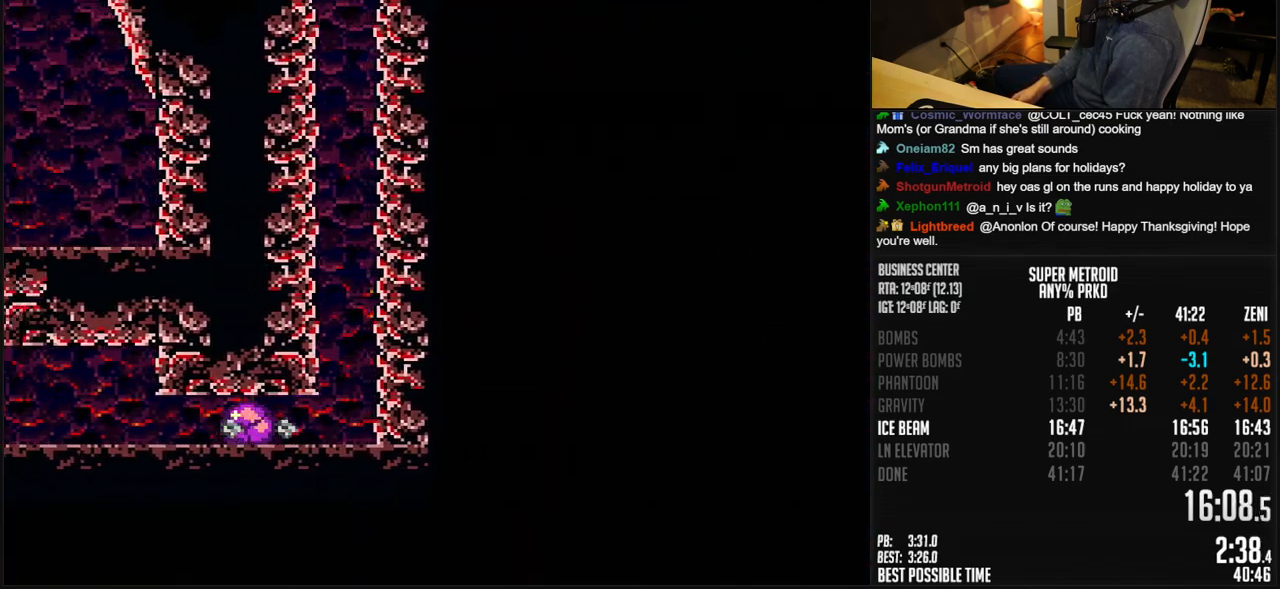
{"dt_ms": 500, "buttons": ["B", "R1", "DPAD_UP"], "events": [[400, "DPAD_UP", "down"], [417, "DPAD_LEFT", "up"]]}
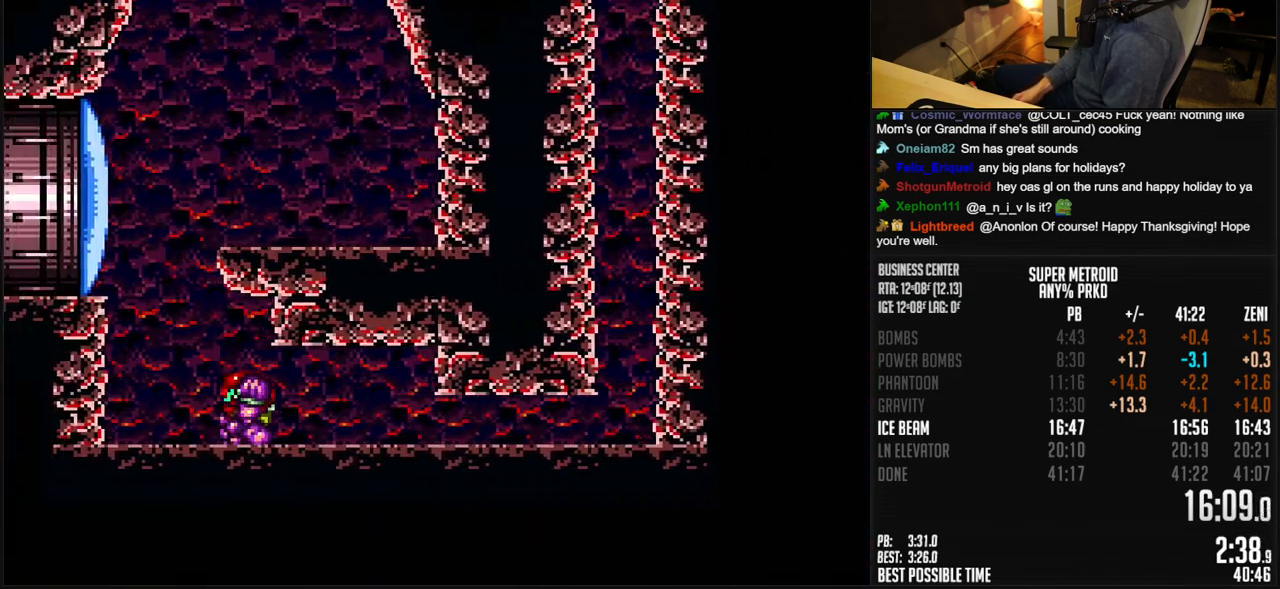
{"dt_ms": 500, "buttons": ["DPAD_LEFT"], "events": [[33, "DPAD_LEFT", "down"], [33, "DPAD_UP", "up"], [50, "X", "down"], [133, "R1", "up"], [133, "X", "up"], [300, "A", "down"], [383, "DPAD_DOWN", "down"], [400, "DPAD_LEFT", "up"], [433, "A", "up"], [483, "DPAD_LEFT", "down"], [500, "B", "up"], [500, "DPAD_DOWN", "up"]]}
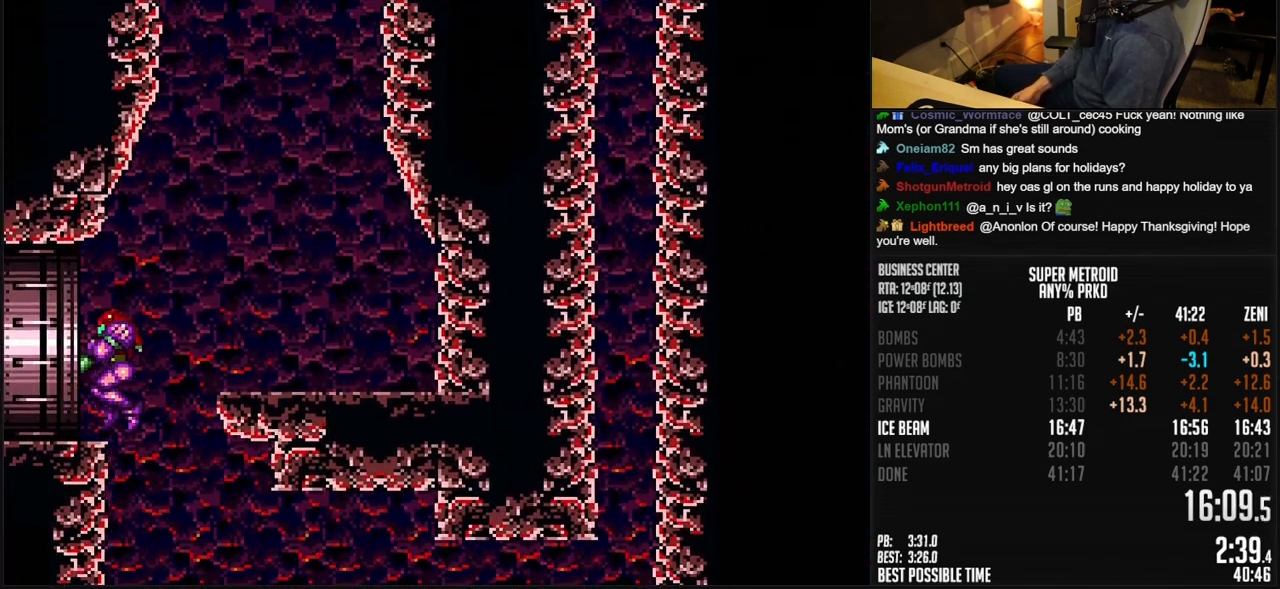
{"dt_ms": 500, "buttons": ["B", "DPAD_LEFT"], "events": [[67, "B", "down"], [333, "B", "up"], [433, "B", "down"]]}
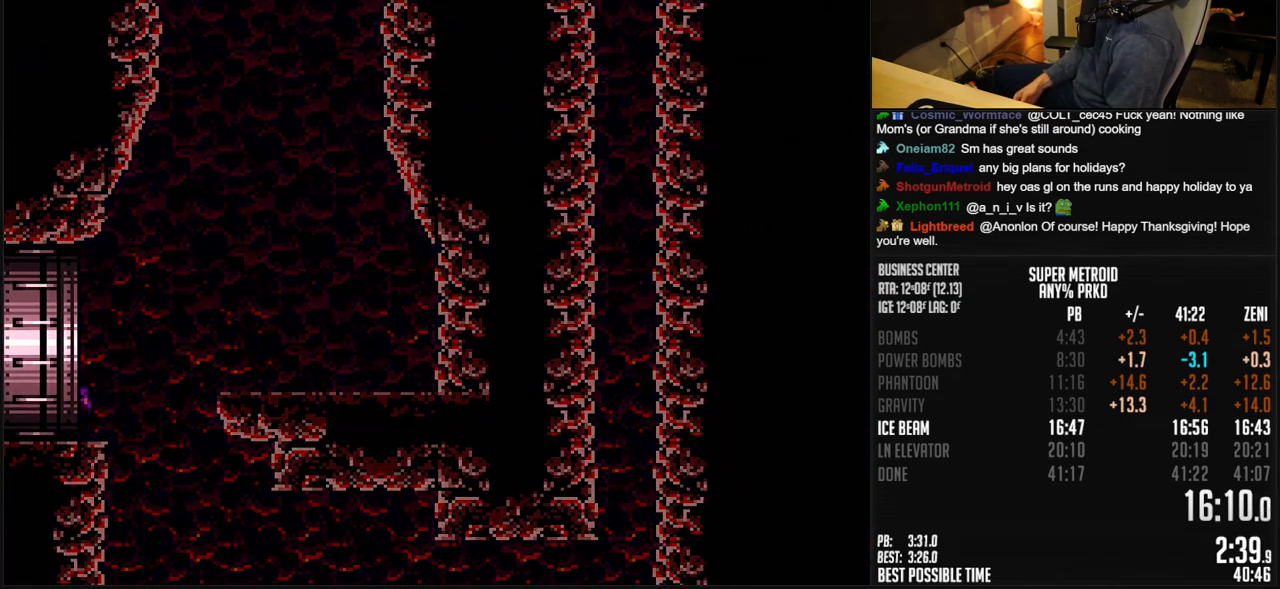
{"dt_ms": 1000, "buttons": ["B"]}
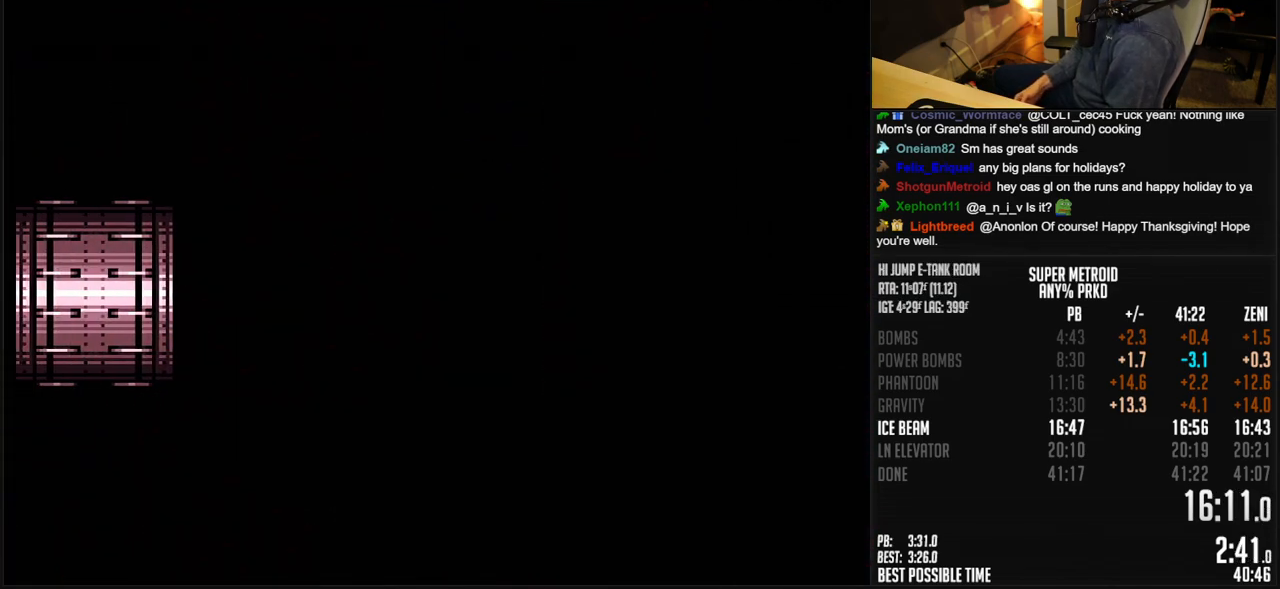
{"dt_ms": 500, "buttons": ["B", "DPAD_LEFT"], "events": [[33, "DPAD_LEFT", "down"], [117, "DPAD_LEFT", "up"], [183, "DPAD_LEFT", "down"], [283, "DPAD_LEFT", "up"], [333, "DPAD_LEFT", "down"], [400, "DPAD_LEFT", "up"], [483, "DPAD_LEFT", "down"]]}
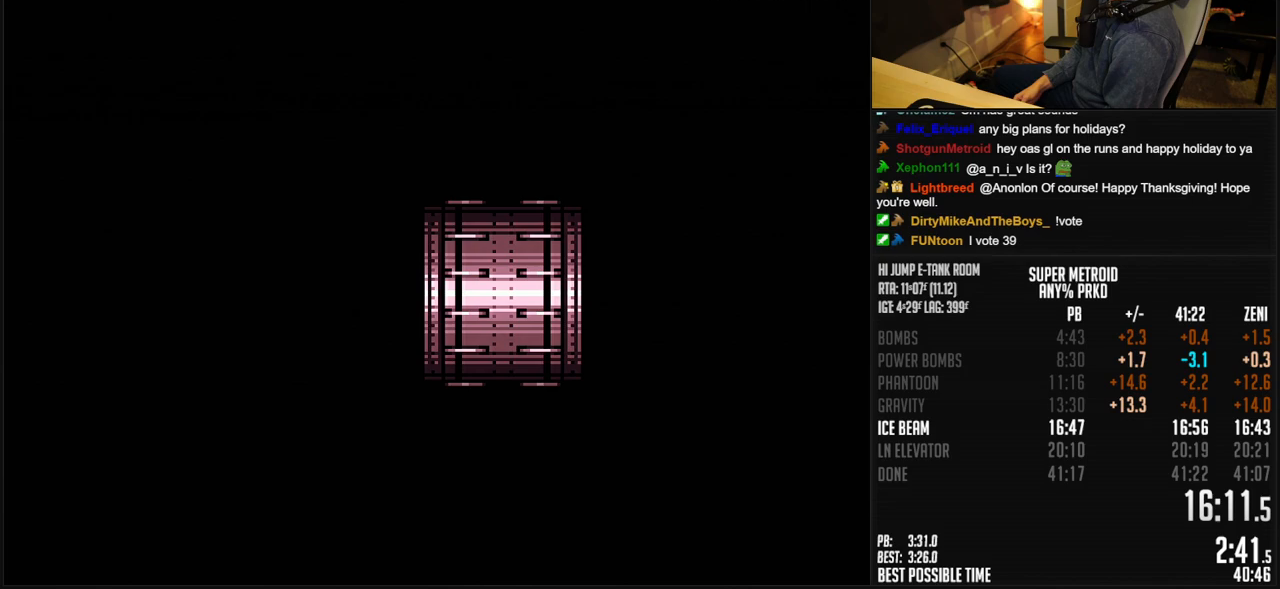
{"dt_ms": 500, "buttons": ["B", "DPAD_LEFT"], "events": [[83, "DPAD_LEFT", "up"], [117, "DPAD_LEFT", "down"]]}
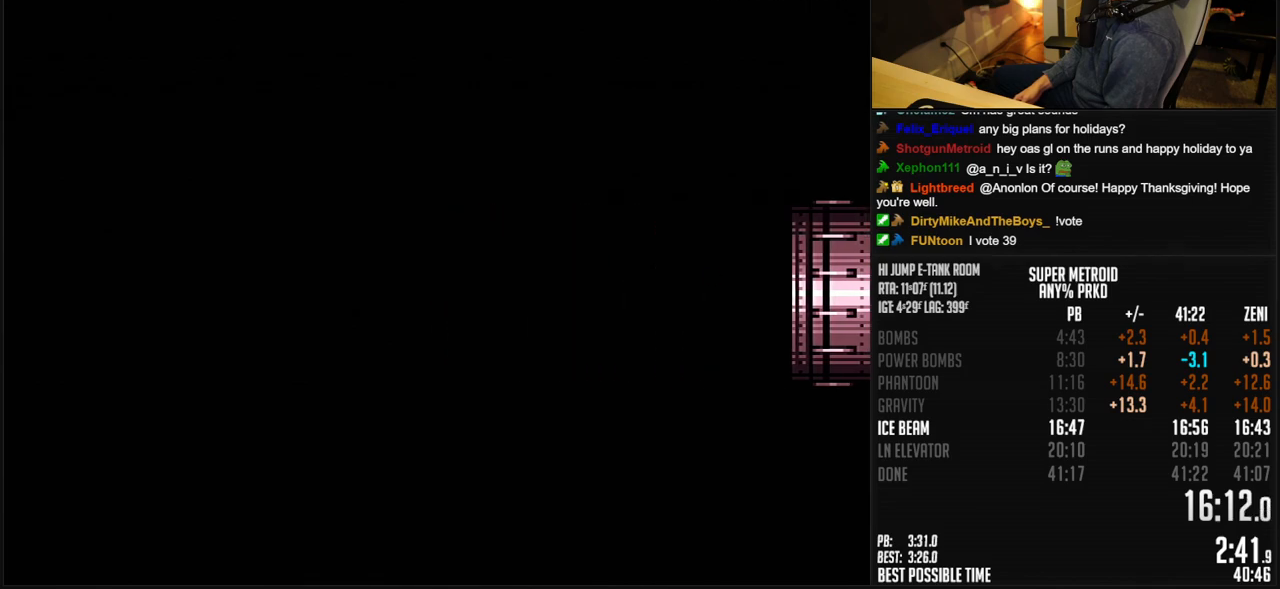
{"dt_ms": 500, "buttons": ["B", "DPAD_LEFT"], "events": [[117, "R1", "down"], [233, "R1", "up"], [317, "R1", "down"], [367, "R1", "up"]]}
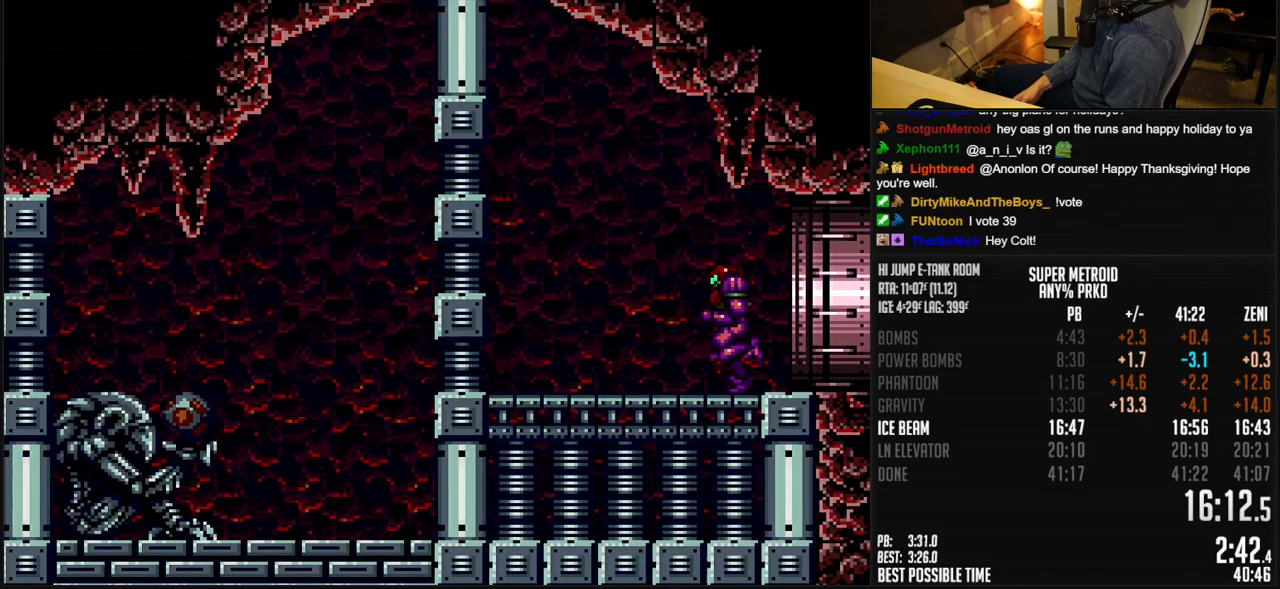
{"dt_ms": 500, "buttons": ["A", "B", "X", "DPAD_LEFT"], "events": [[233, "A", "down"], [500, "X", "down"]]}
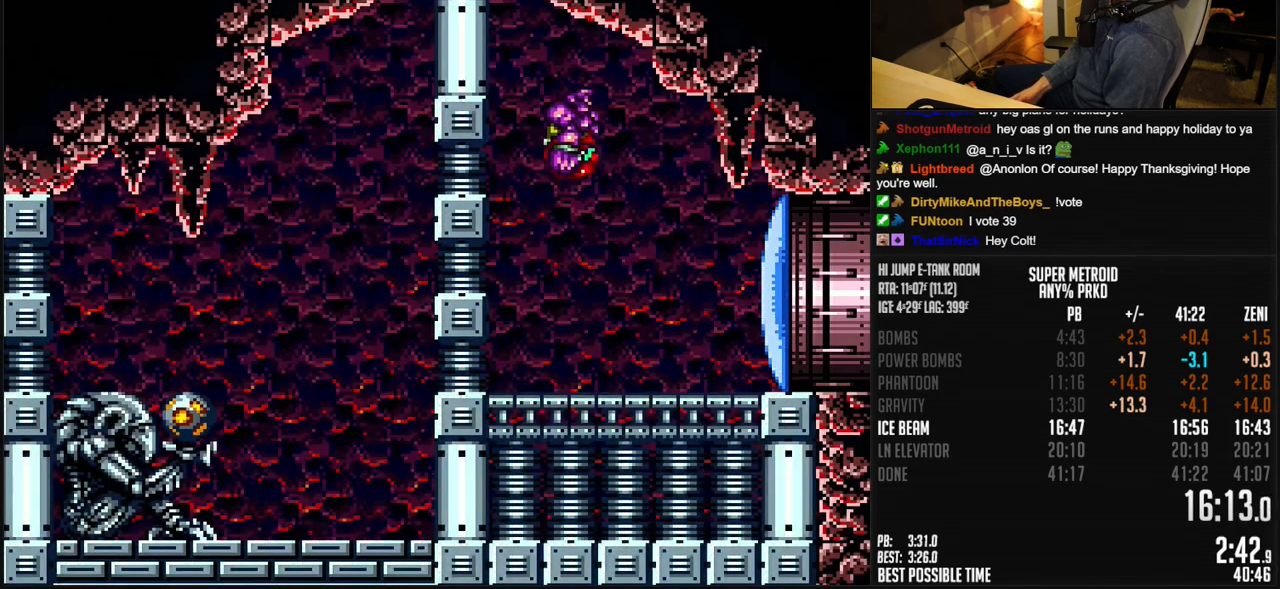
{"dt_ms": 500, "buttons": ["B"], "events": [[100, "DPAD_DOWN", "down"], [100, "DPAD_LEFT", "up"], [117, "X", "up"], [133, "A", "up"], [150, "B", "up"], [250, "B", "down"], [367, "DPAD_DOWN", "up"]]}
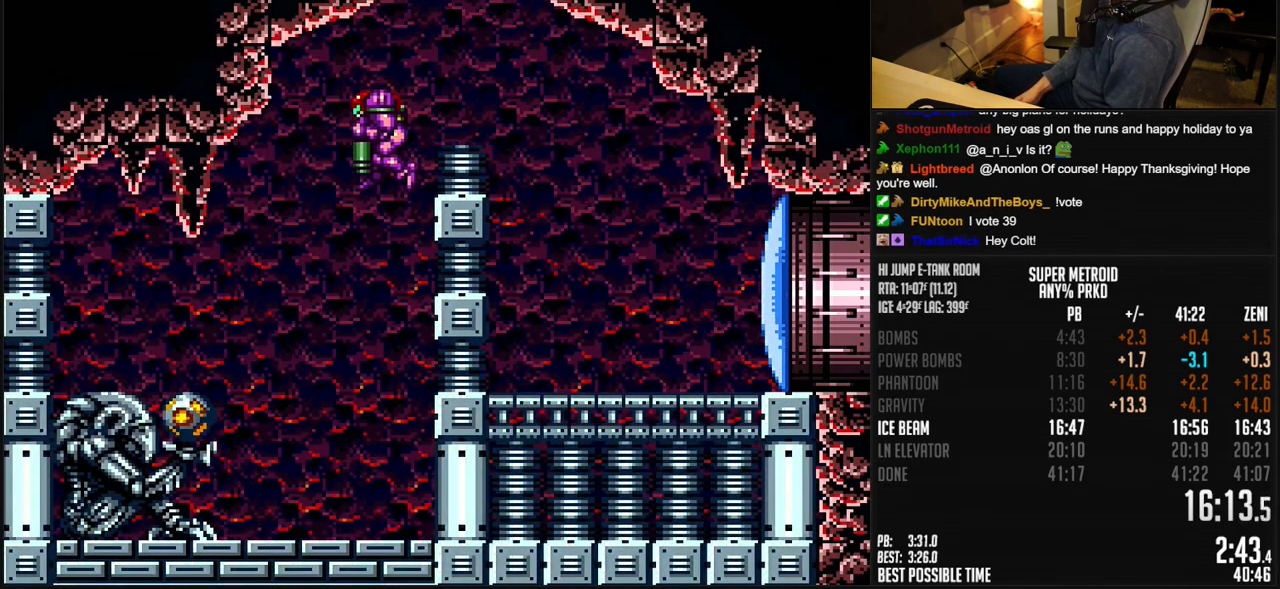
{"dt_ms": 500, "buttons": ["B", "DPAD_LEFT"], "events": [[183, "DPAD_LEFT", "down"], [300, "X", "down"], [400, "X", "up"]]}